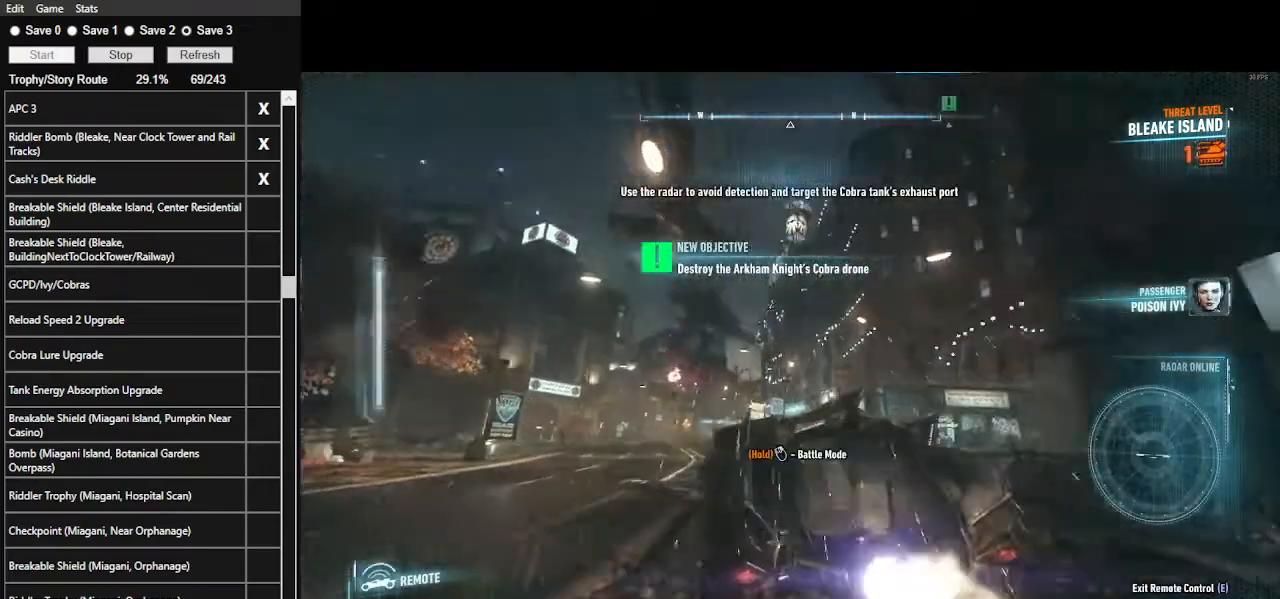
Gameplay with keyboard and mouse; each line is a JSON object with the keys and mouse buttons held at the frame after it. "events" lists presses ("down") and releases ("up") of ".", "/", "0", "1", "2", "3", "4", "5", "6", "7", "8", "9", "a", "alt_l", "alt_r", "b", "backslash", "backspace", "c", "caps_lock", "comma", "ctrl_l", "ctrl_r", "d", "e", "equals", "f", "g", "h", "i", "j", "k", "l", "lbracket", "m", "minus", "n", "o", "p", "q", "quote", "r", "rbracket", "return", "s", "semicolon", "shift_l", "shift_r", "space", "super_l", "super_r", "t", "tab", "tilde", "u", "v", "w", "x", "y", "z", "mouse_left", "mouse_wheel" and "mouse_right" between this image and that frame as [ms after this image, input, new state], when the widget could be followed in between. "mouse_left", "mouse_wheel", "mouse_right" = the "left", "wheel", "right" buttons of the "mouse" list. No other keys are recorded. "wheel" means that the mouse wheel is clicked or scrolled. Not read: mouse_move.
{"keys": ["w"], "mouse": ["left"], "events": []}
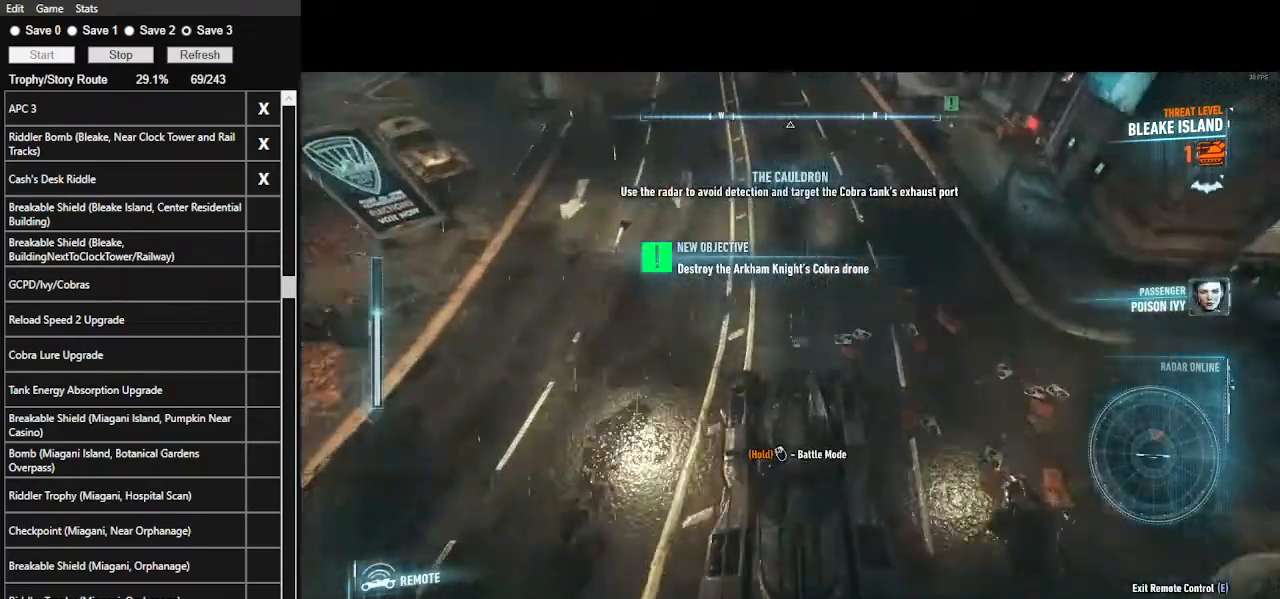
{"keys": ["w"], "mouse": [], "events": [[167, "a", "down"], [200, "mouse_left", "up"], [300, "a", "up"]]}
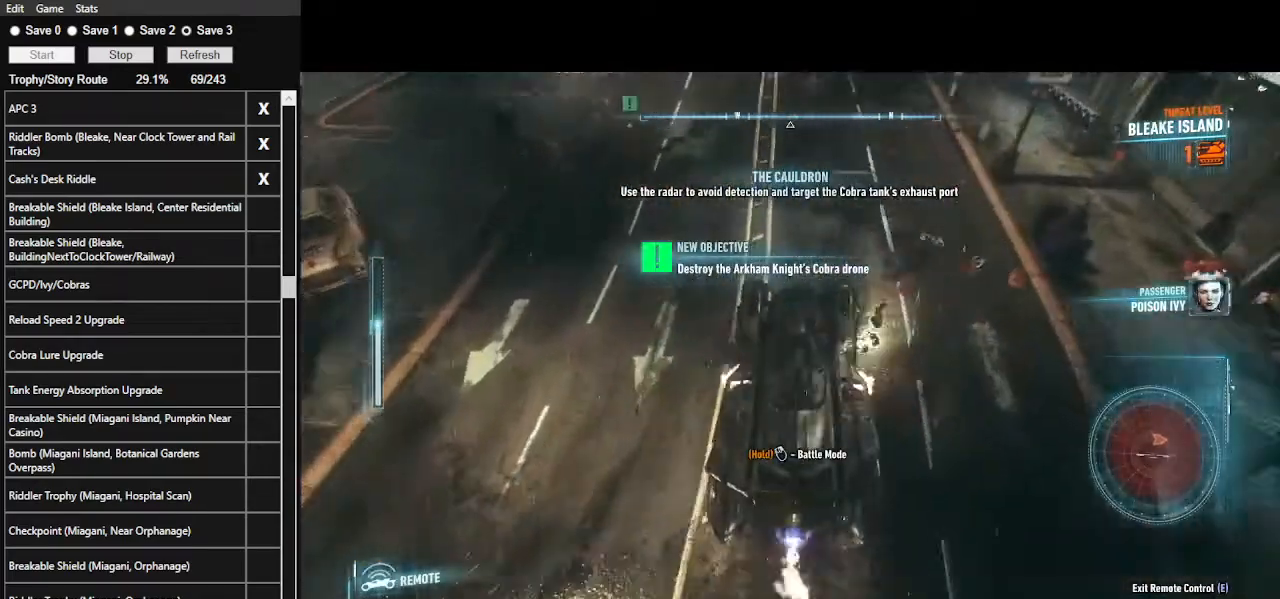
{"keys": ["d", "w"], "mouse": [], "events": [[467, "d", "down"]]}
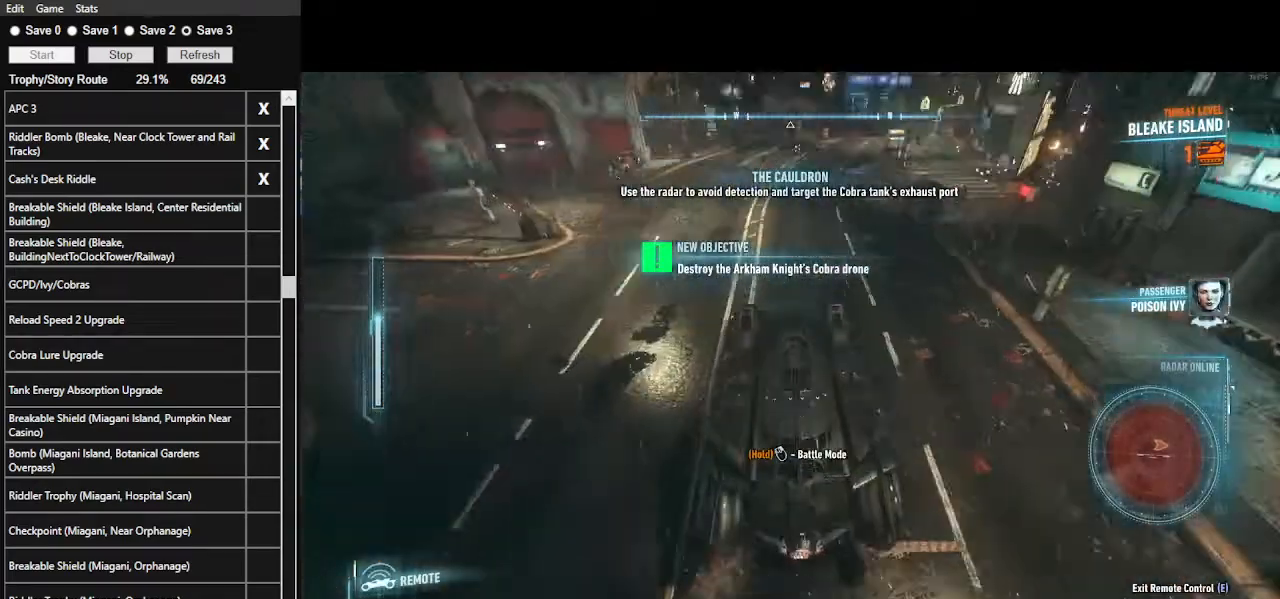
{"keys": ["d", "w"], "mouse": ["right"], "events": [[100, "d", "up"], [334, "mouse_right", "down"], [367, "d", "down"]]}
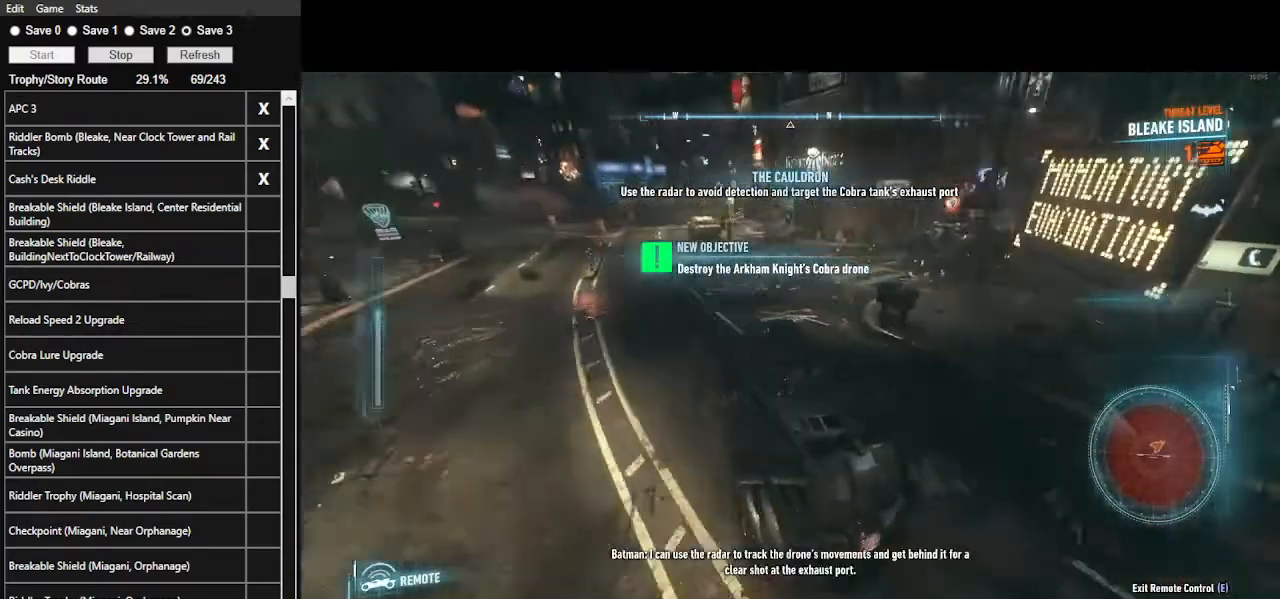
{"keys": [], "mouse": ["right"], "events": [[200, "d", "up"], [300, "d", "down"], [400, "w", "up"], [500, "d", "up"]]}
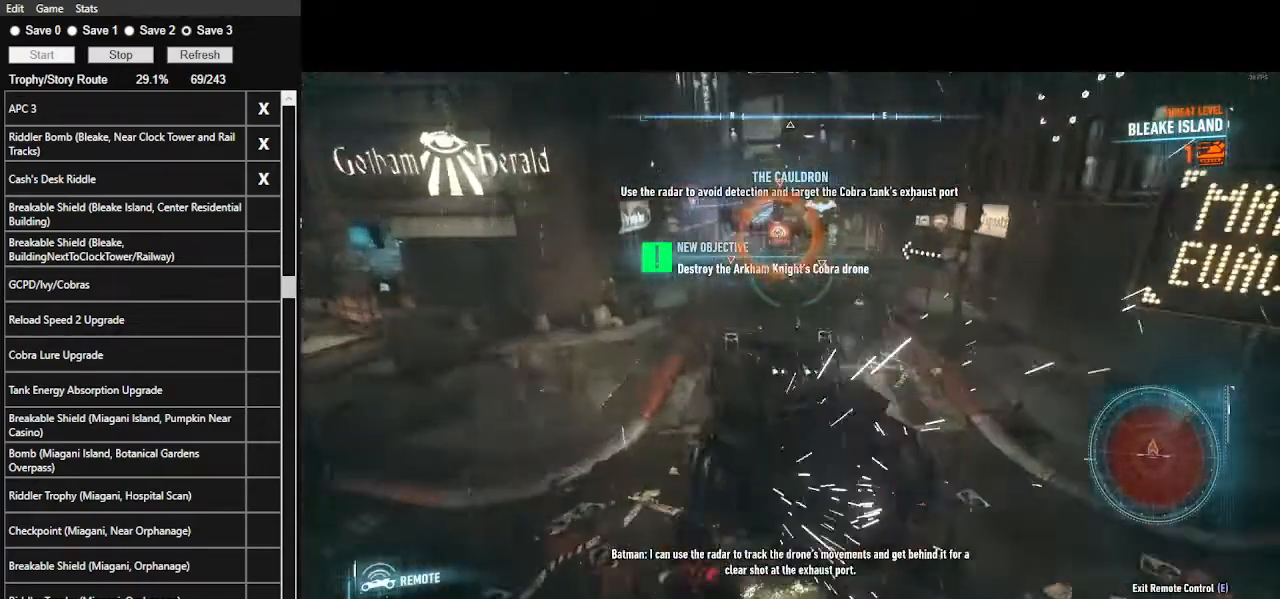
{"keys": ["w"], "mouse": ["right"], "events": [[467, "w", "down"]]}
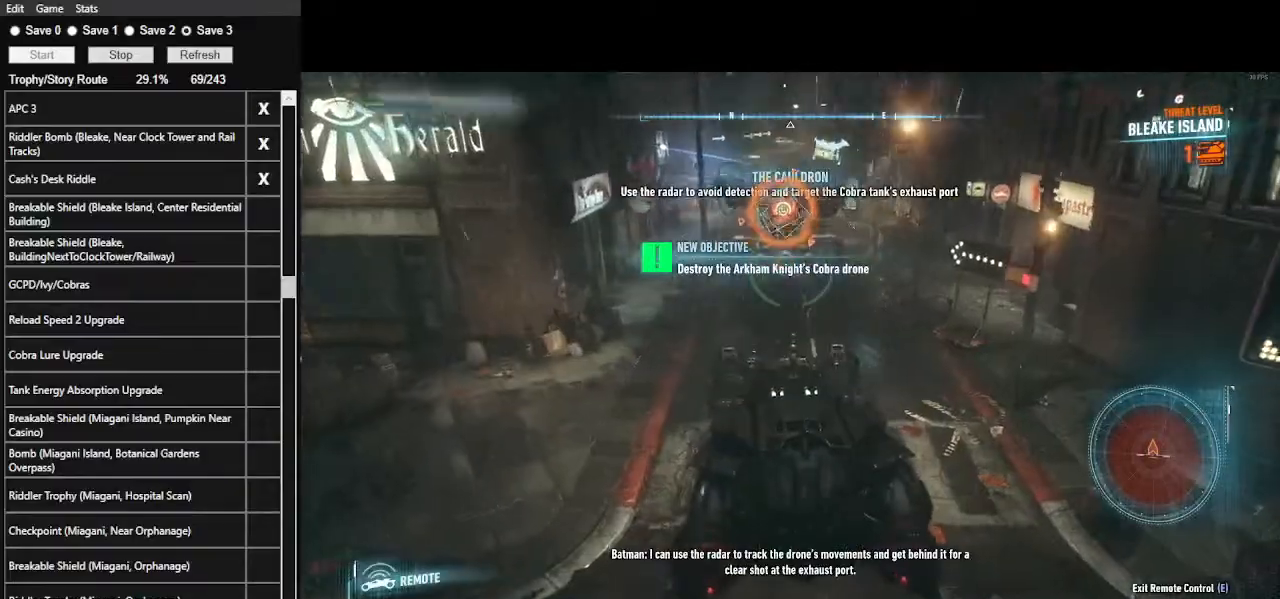
{"keys": ["w"], "mouse": ["right"], "events": []}
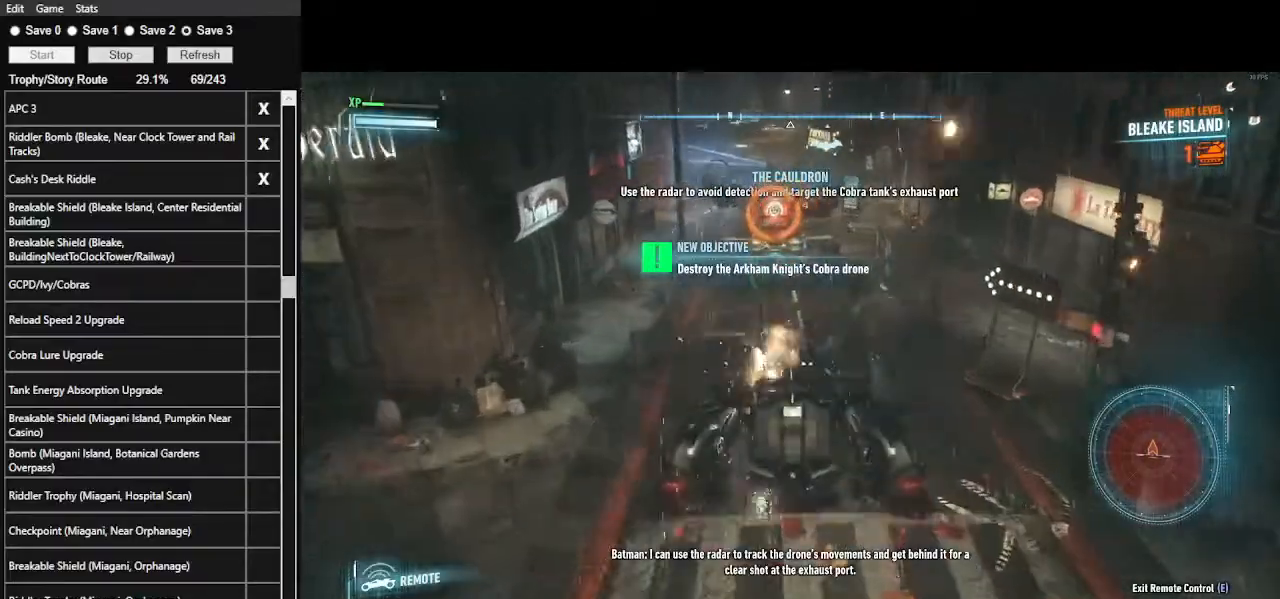
{"keys": ["w"], "mouse": ["right"], "events": [[100, "w", "up"], [400, "w", "down"]]}
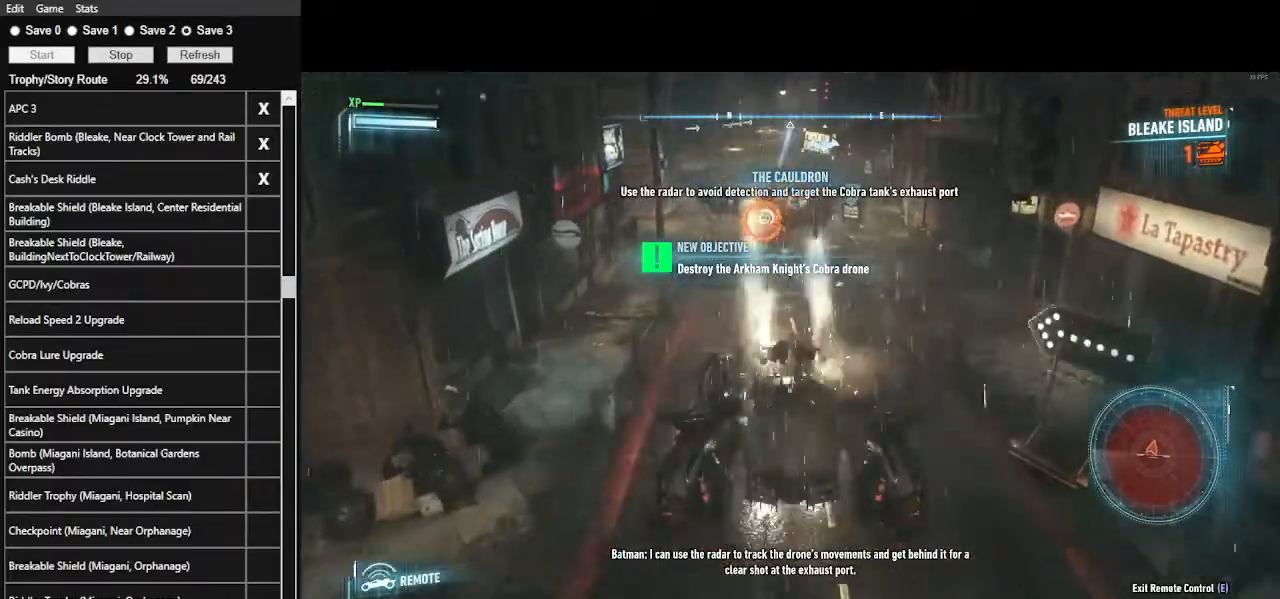
{"keys": ["w"], "mouse": ["right"], "events": []}
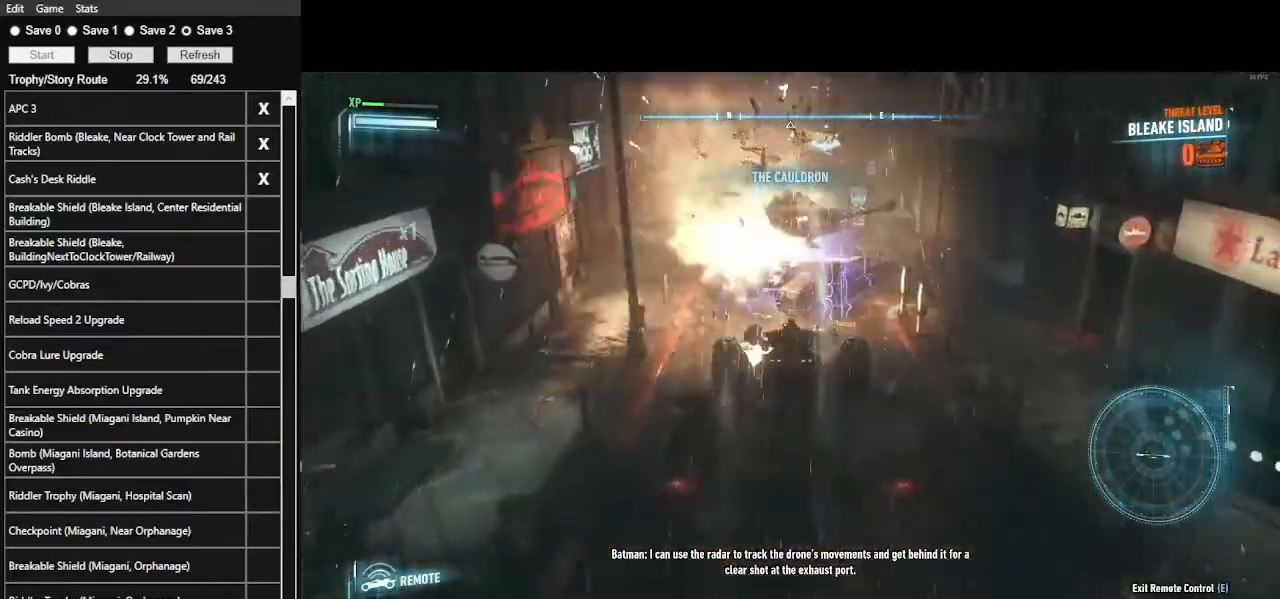
{"keys": ["w"], "mouse": [], "events": [[234, "mouse_right", "up"]]}
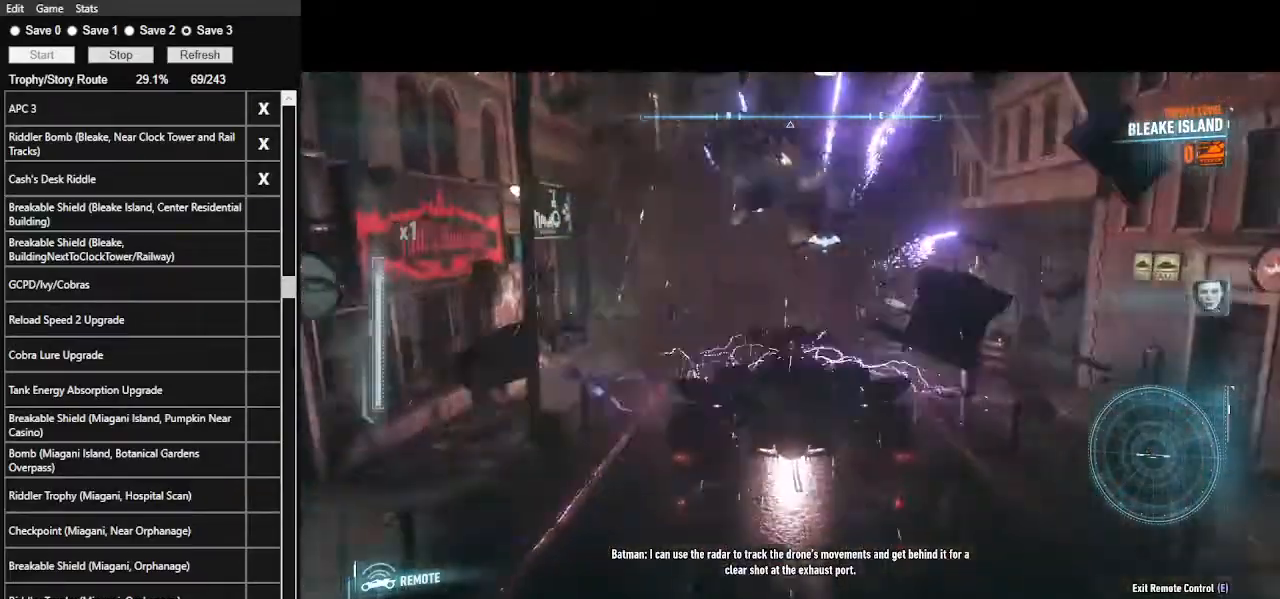
{"keys": ["w"], "mouse": ["left"], "events": [[167, "mouse_left", "down"], [200, "d", "down"], [400, "d", "up"]]}
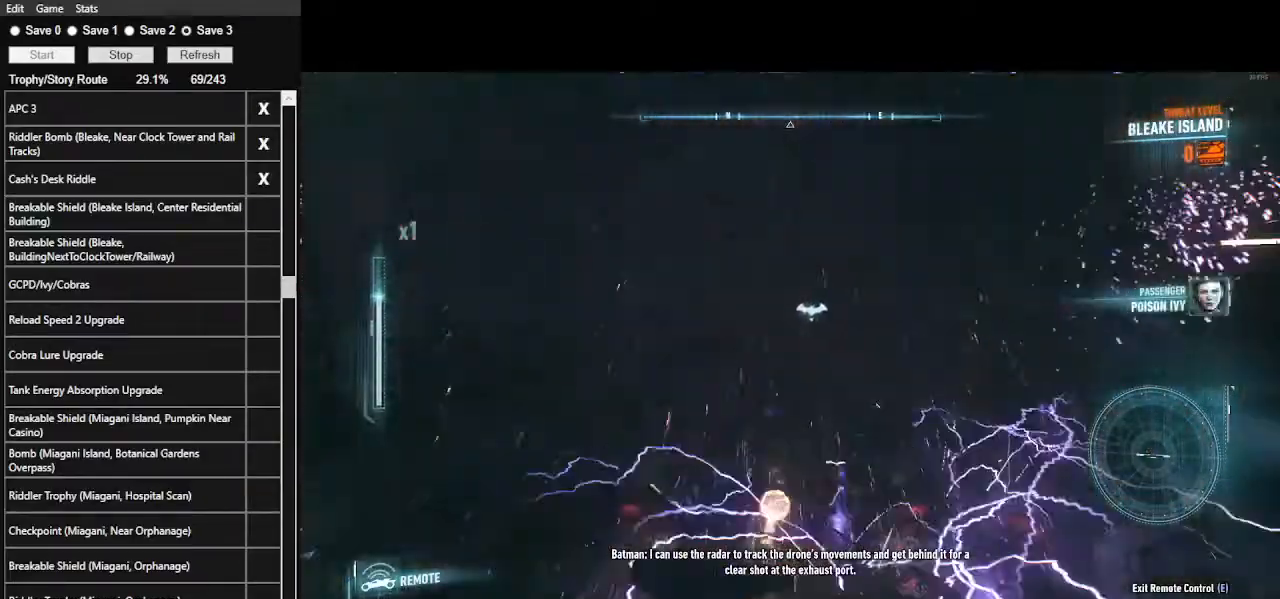
{"keys": ["w"], "mouse": ["left"], "events": [[234, "mouse_left", "up"], [500, "mouse_left", "down"]]}
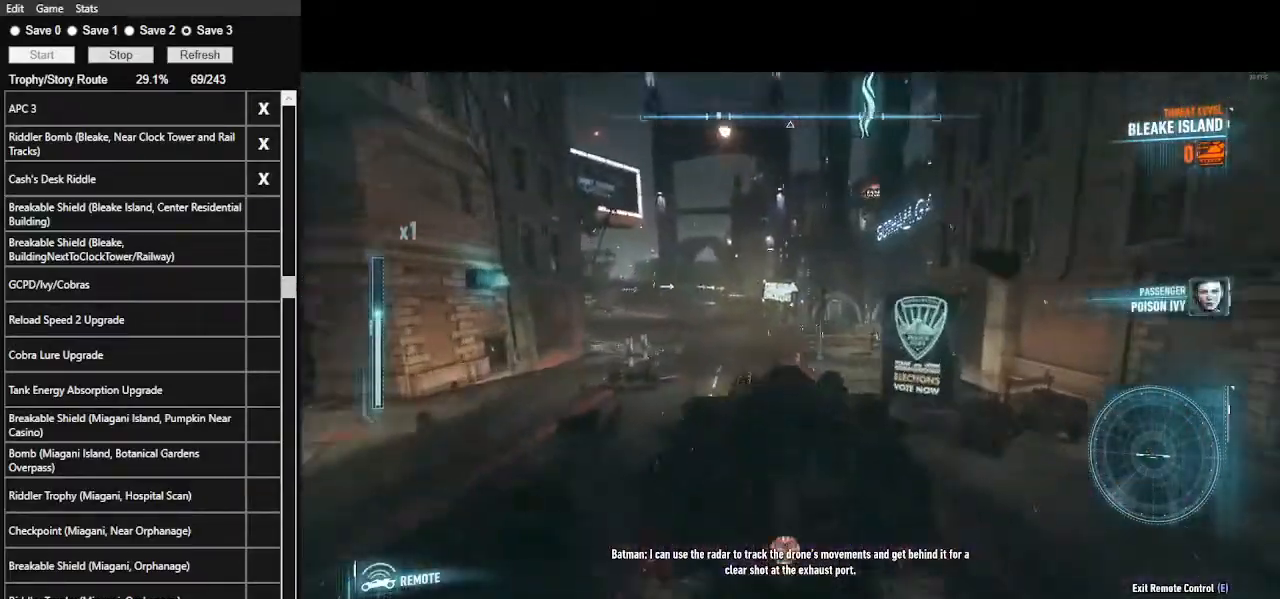
{"keys": ["w"], "mouse": ["left"], "events": [[100, "mouse_left", "up"], [234, "mouse_left", "down"], [334, "mouse_left", "up"], [467, "mouse_left", "down"]]}
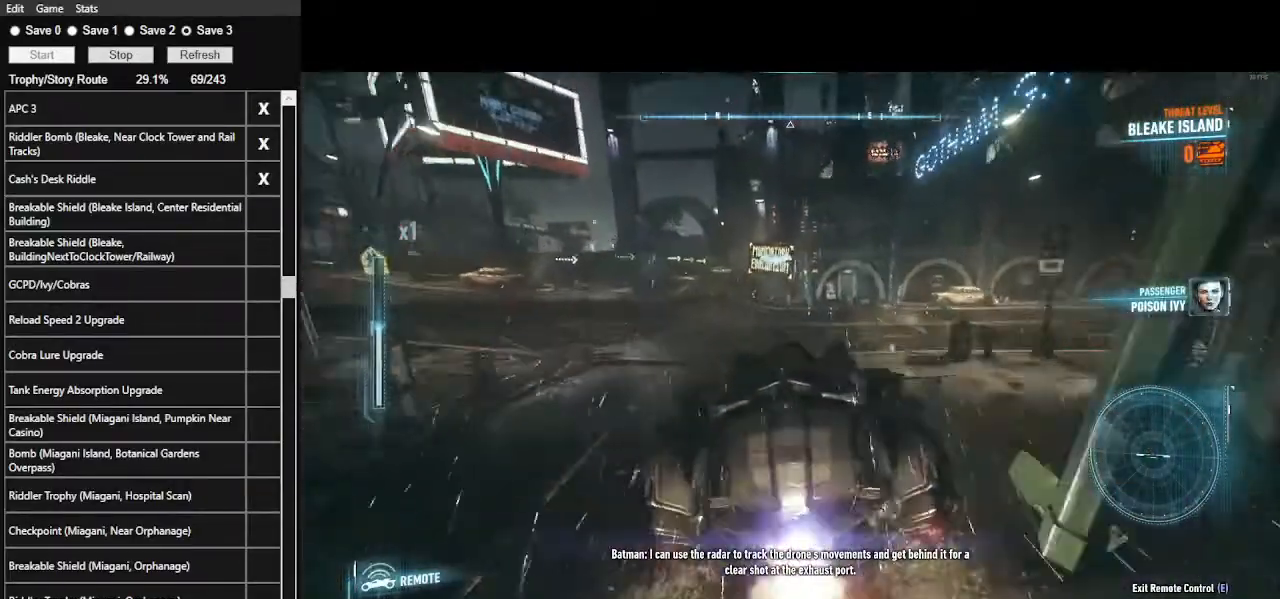
{"keys": ["w"], "mouse": [], "events": [[34, "a", "down"], [67, "mouse_left", "up"], [167, "a", "up"], [200, "mouse_left", "down"], [300, "mouse_left", "up"]]}
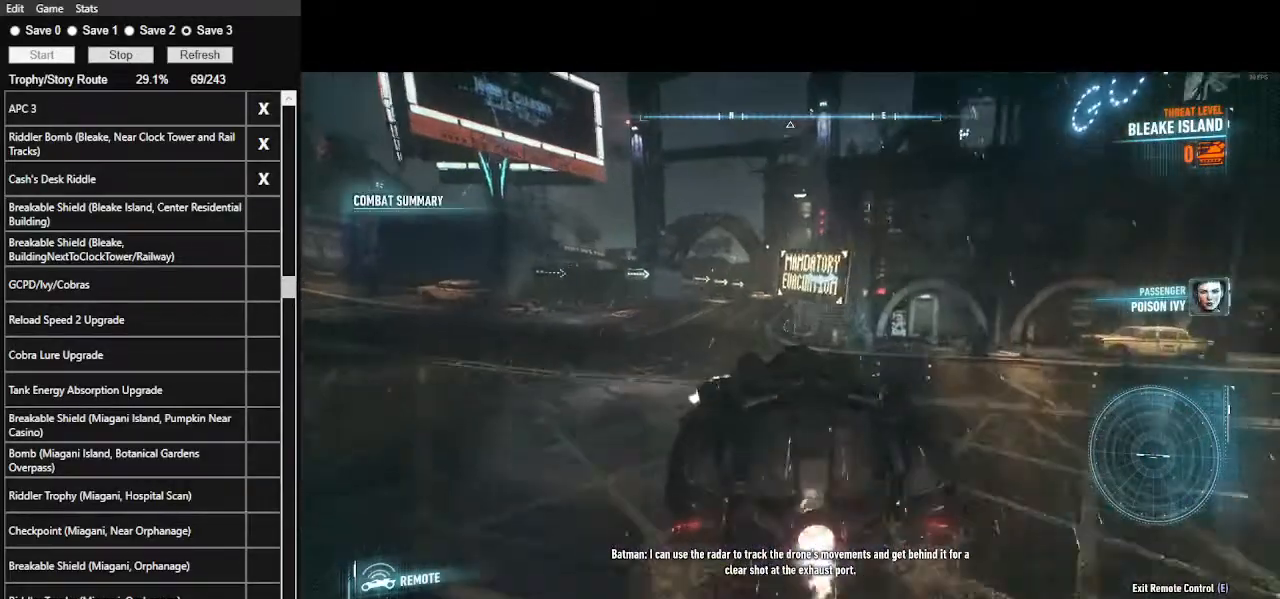
{"keys": ["w"], "mouse": ["right"], "events": [[167, "d", "down"], [300, "d", "up"], [367, "mouse_right", "down"]]}
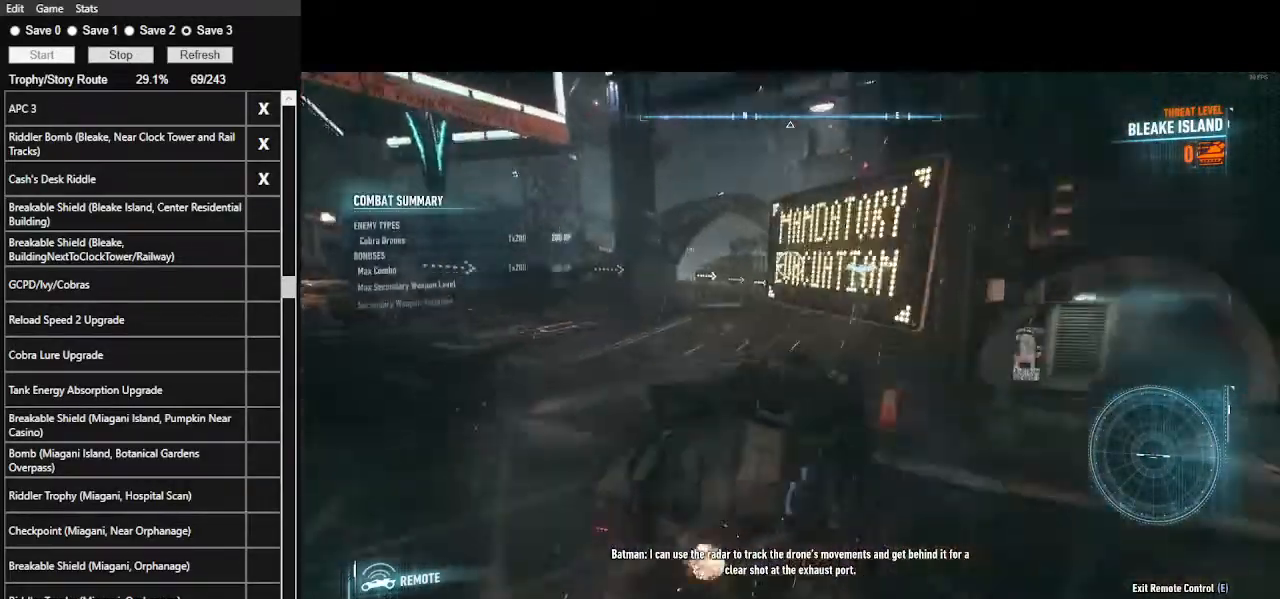
{"keys": ["a", "w"], "mouse": ["right"], "events": [[100, "d", "down"], [334, "a", "down"], [334, "d", "up"]]}
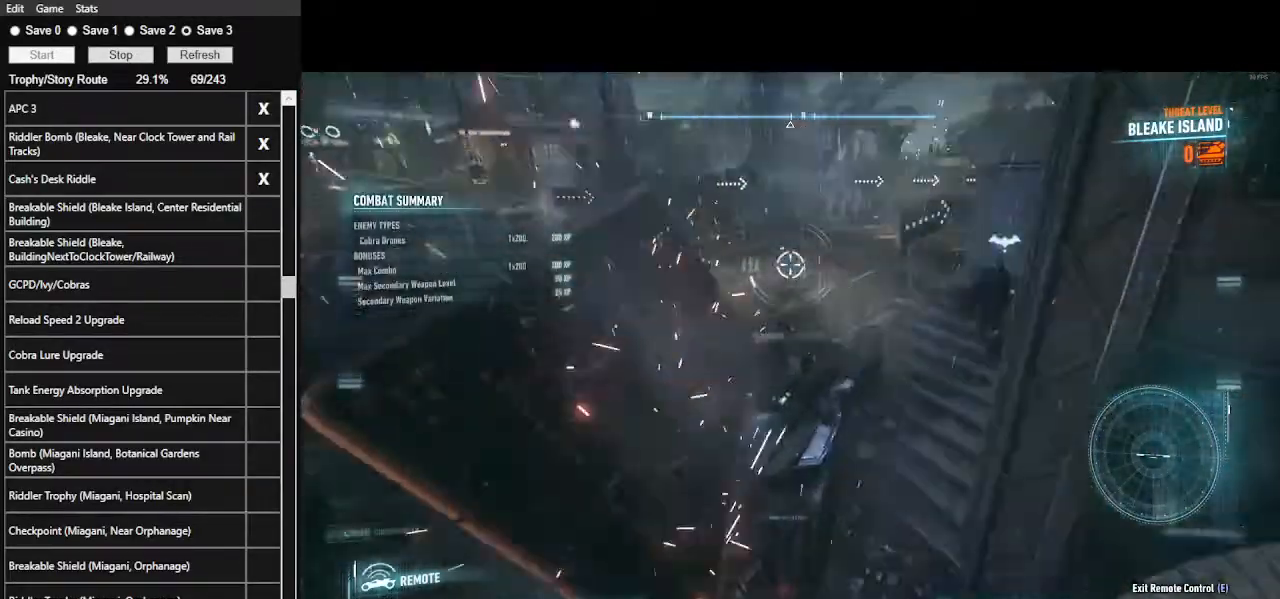
{"keys": ["d"], "mouse": ["right"], "events": [[67, "a", "up"], [67, "d", "down"], [434, "w", "up"]]}
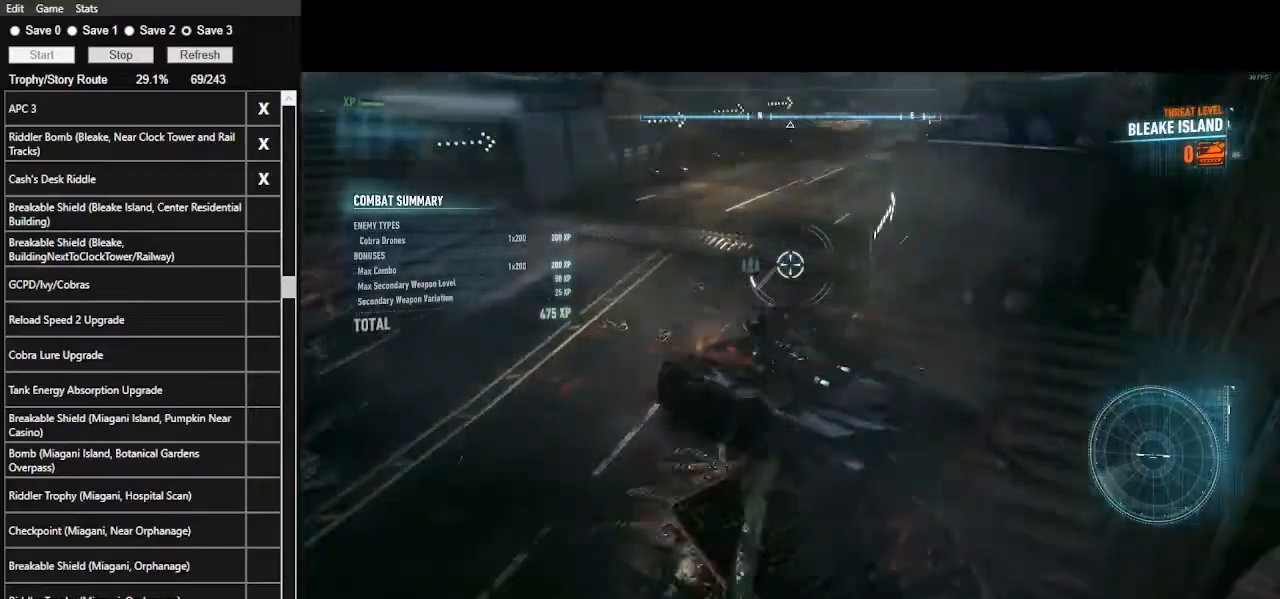
{"keys": ["a", "w"], "mouse": ["right"], "events": [[334, "a", "down"], [334, "d", "up"], [334, "w", "down"]]}
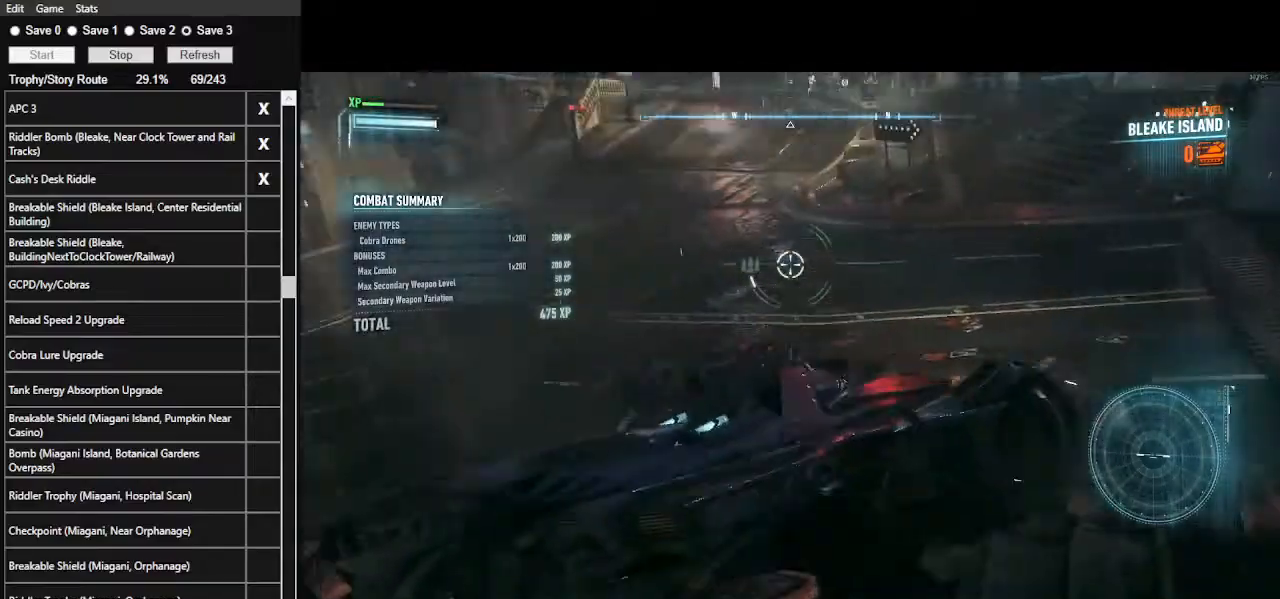
{"keys": ["d", "w"], "mouse": ["right"], "events": [[234, "a", "up"], [367, "d", "down"]]}
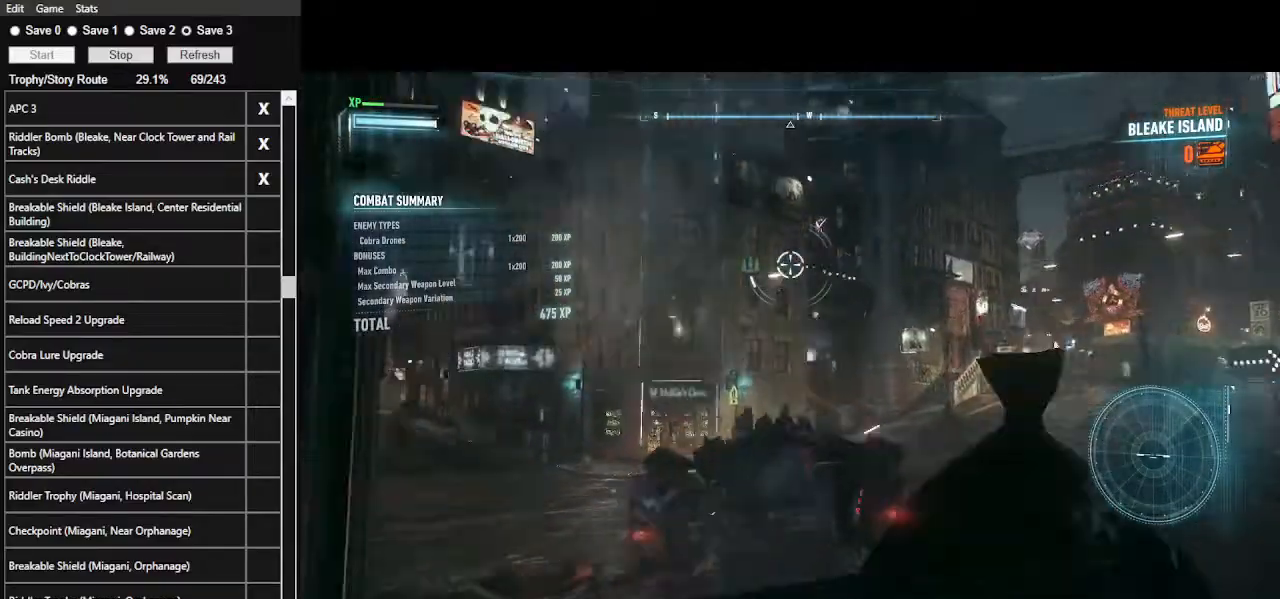
{"keys": [], "mouse": ["right"], "events": [[134, "d", "up"], [400, "w", "up"]]}
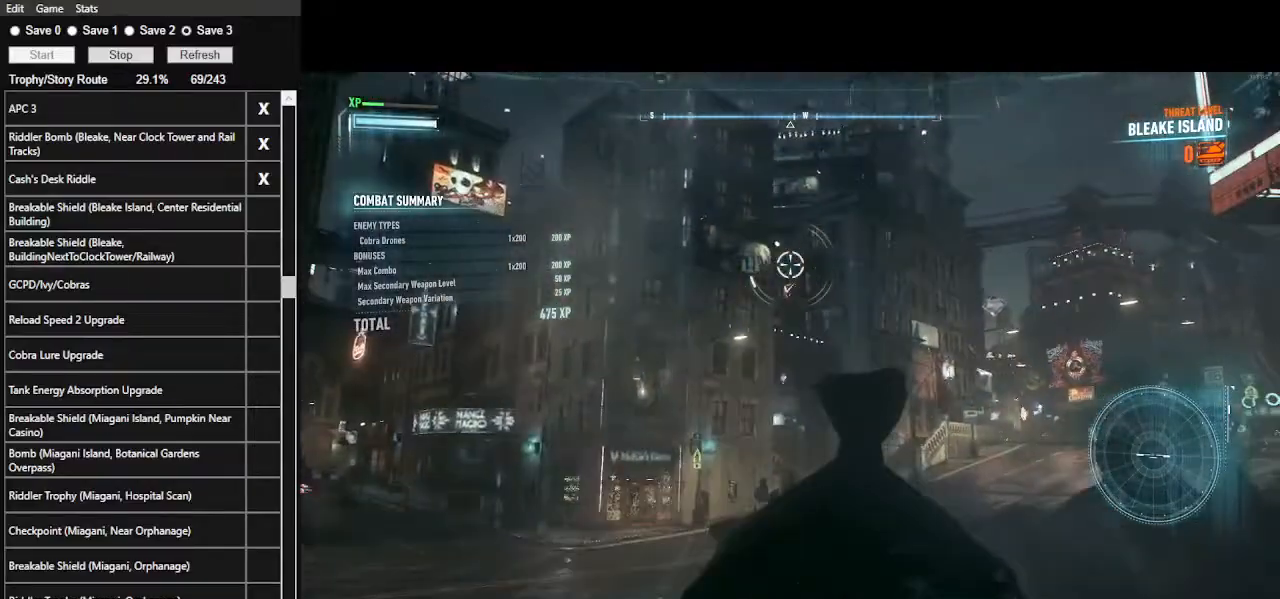
{"keys": [], "mouse": ["right"]}
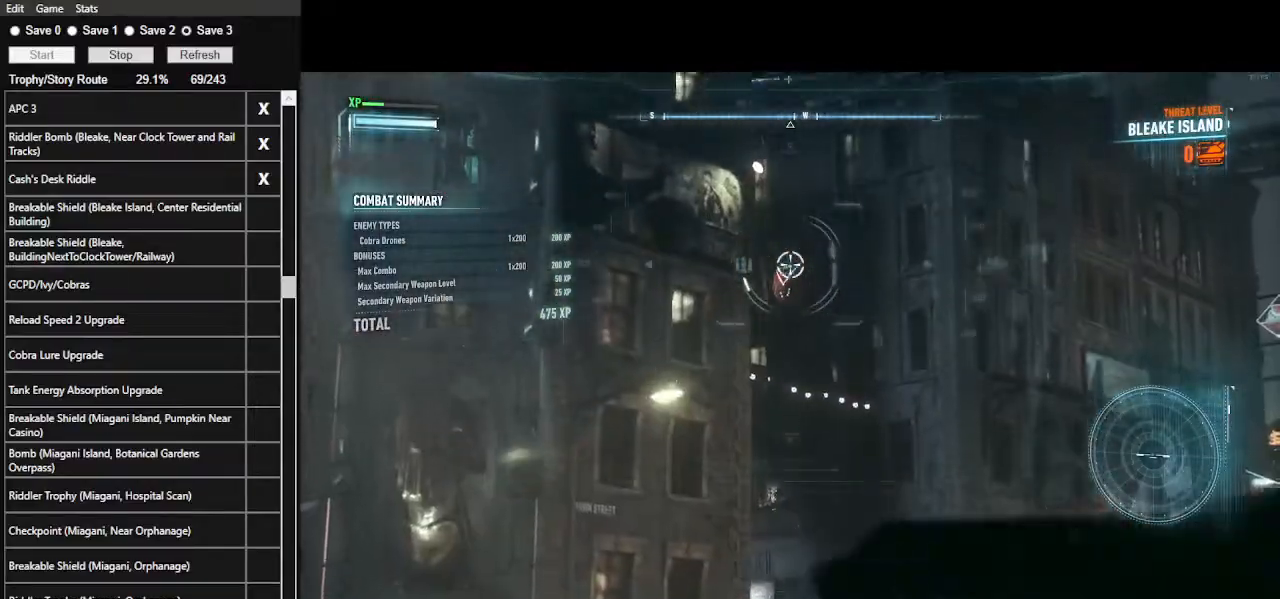
{"keys": [], "mouse": ["right"]}
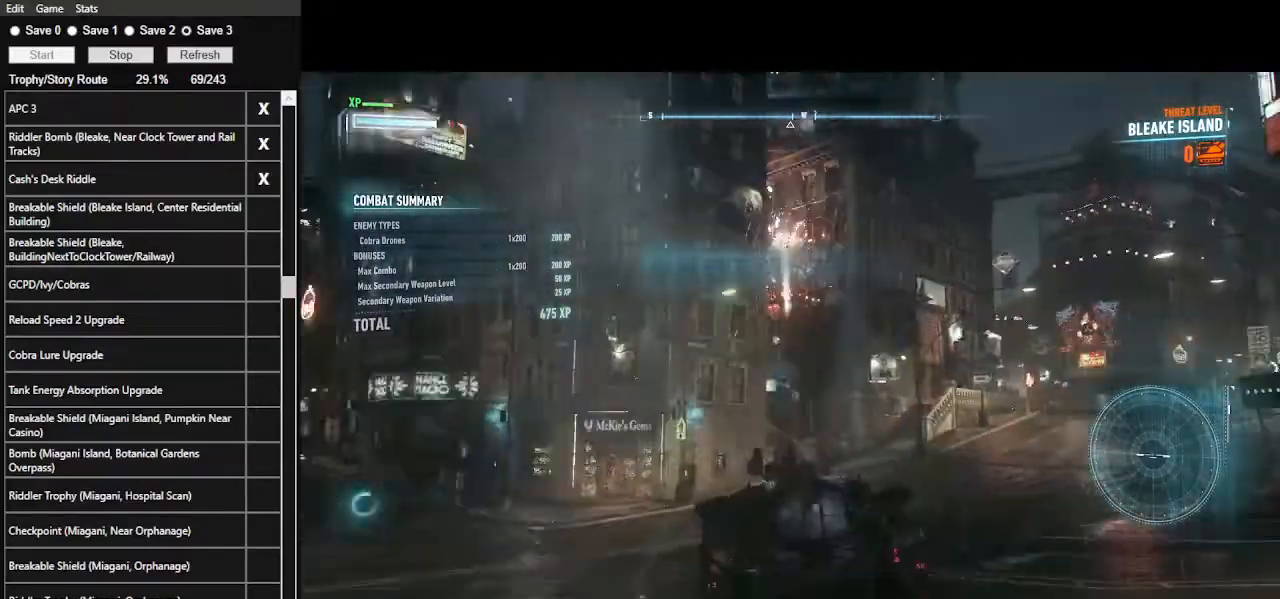
{"keys": ["w"], "mouse": ["right"], "events": [[67, "a", "down"], [134, "w", "down"], [400, "a", "up"]]}
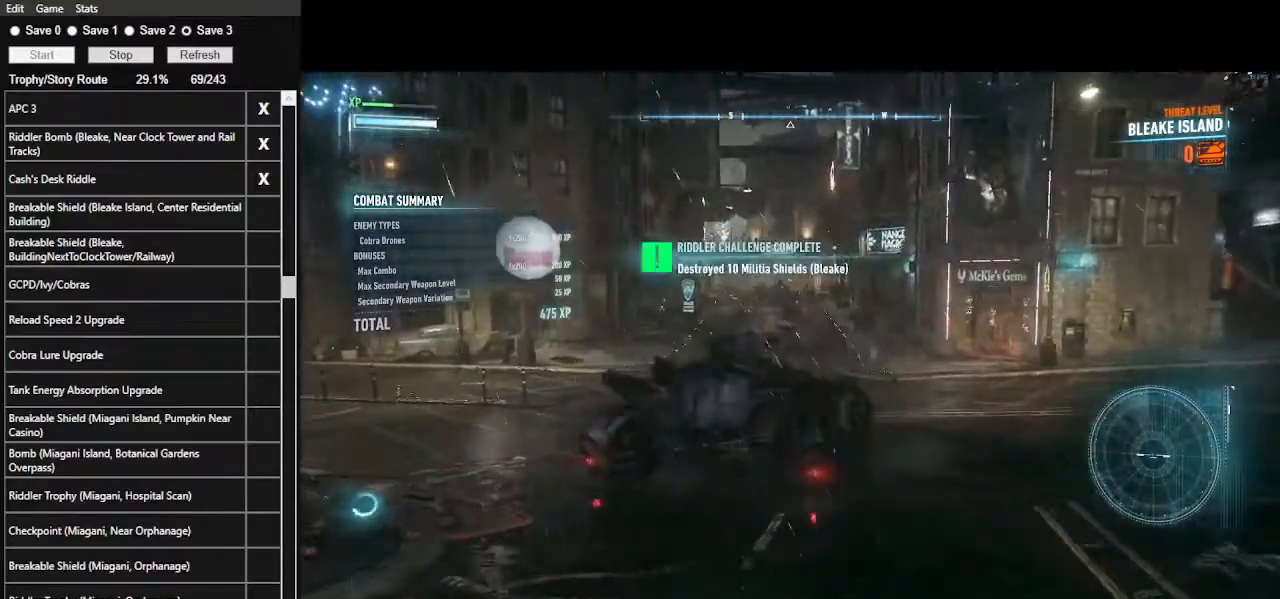
{"keys": ["d", "w"], "mouse": ["left"], "events": [[134, "mouse_right", "up"], [400, "mouse_left", "down"], [500, "d", "down"]]}
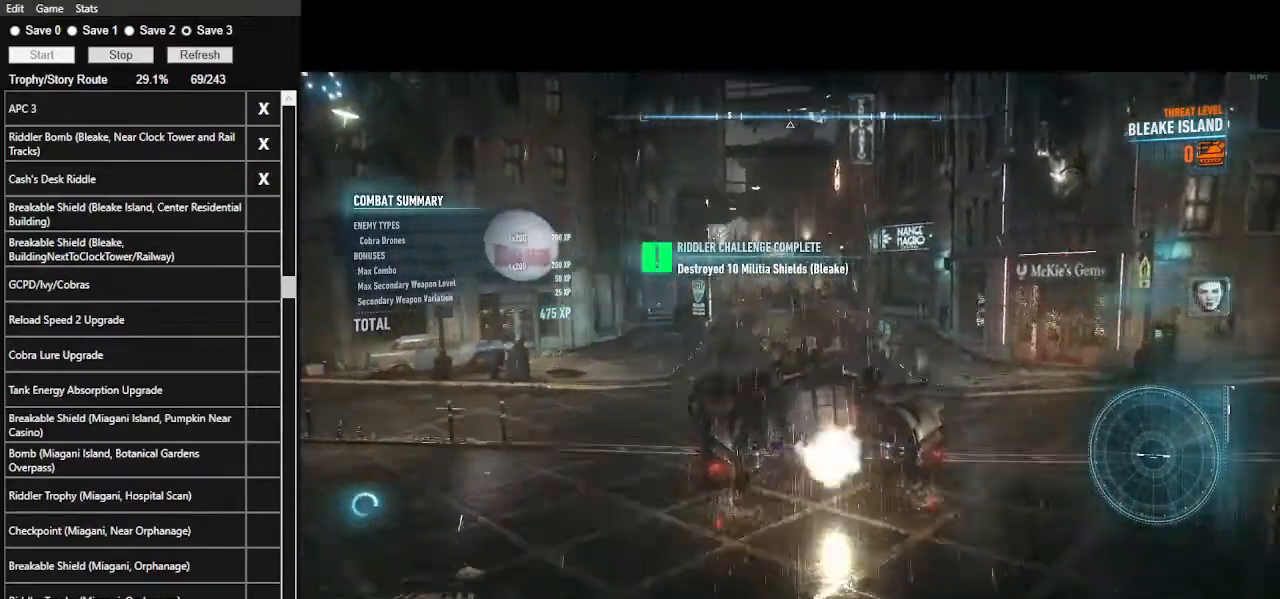
{"keys": ["d", "w"], "mouse": [], "events": [[200, "d", "up"], [400, "d", "down"], [467, "mouse_left", "up"]]}
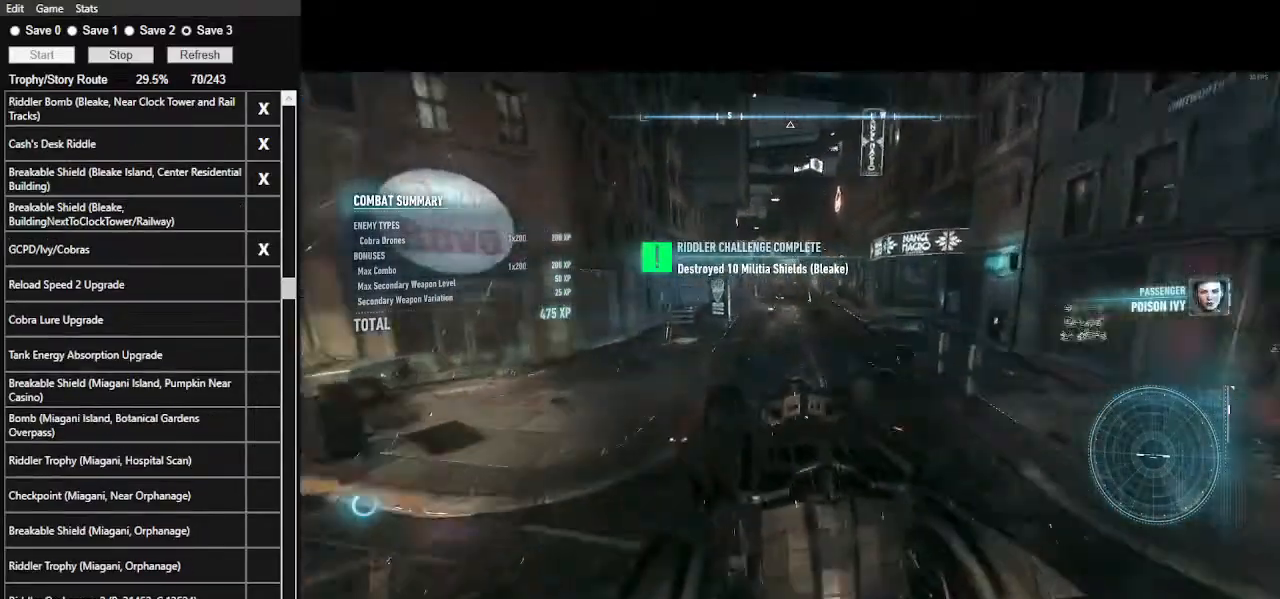
{"keys": ["w"], "mouse": [], "events": [[67, "d", "up"], [167, "mouse_left", "down"], [300, "mouse_left", "up"], [400, "mouse_left", "down"], [500, "mouse_left", "up"]]}
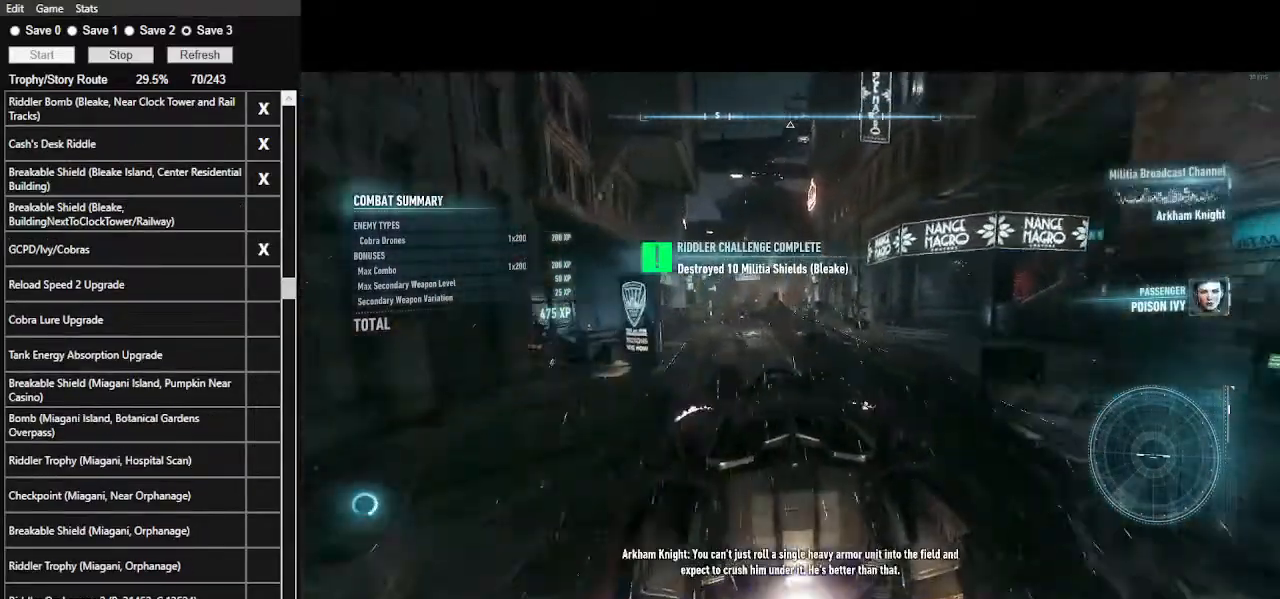
{"keys": ["d", "w"], "mouse": ["left"], "events": [[67, "mouse_left", "down"], [167, "mouse_left", "up"], [267, "mouse_left", "down"], [367, "mouse_left", "up"], [467, "mouse_left", "down"], [500, "d", "down"]]}